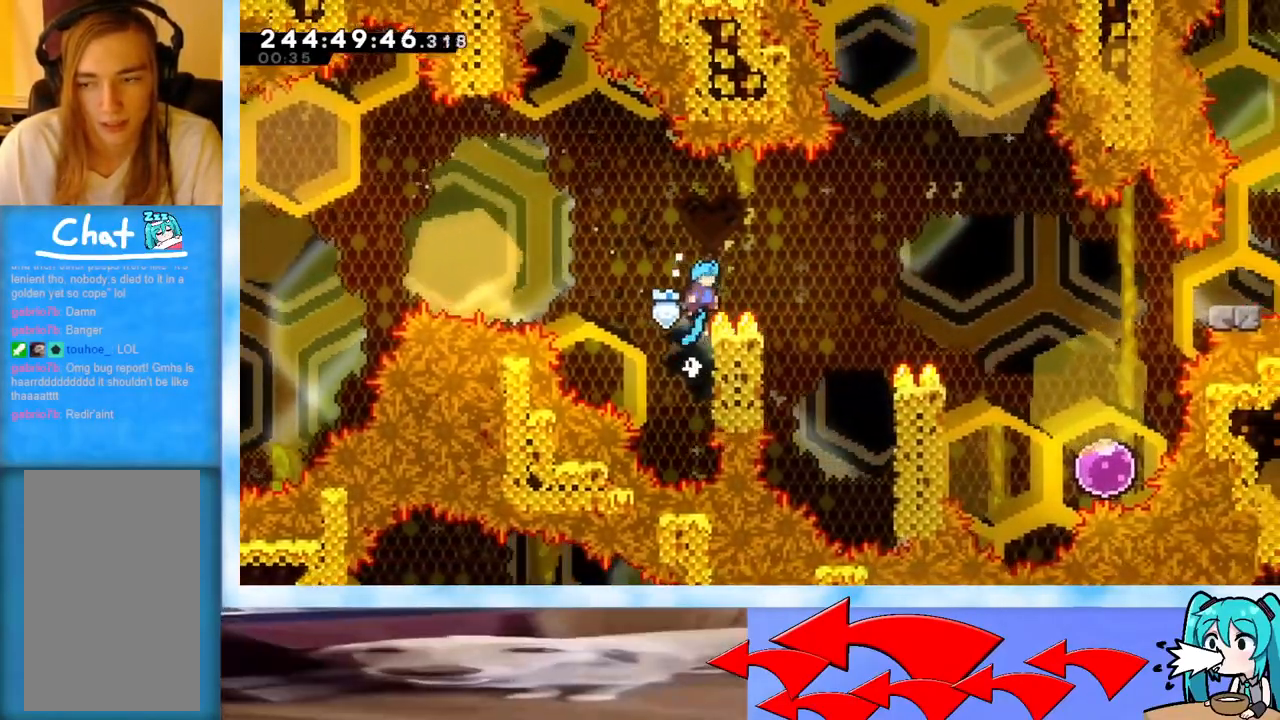
Gameplay with keyboard; each line is a JSON object with the keys held at the frame after it. "events" lists presses ("down") and releases ("up") of "dash", "demo", "down", "grab", "j2", "jump", "left", "pause", "right" and "up" between this image and that frame as [ms after this image, input, new state], when the widget could be followed in between. No other keys are recorded. Mouse input is not recorded. Key names are as the overlay labels them; some are game actions (e.g. jump) rather than physical keys.
{"keys": ["grab", "jump", "right"], "events": []}
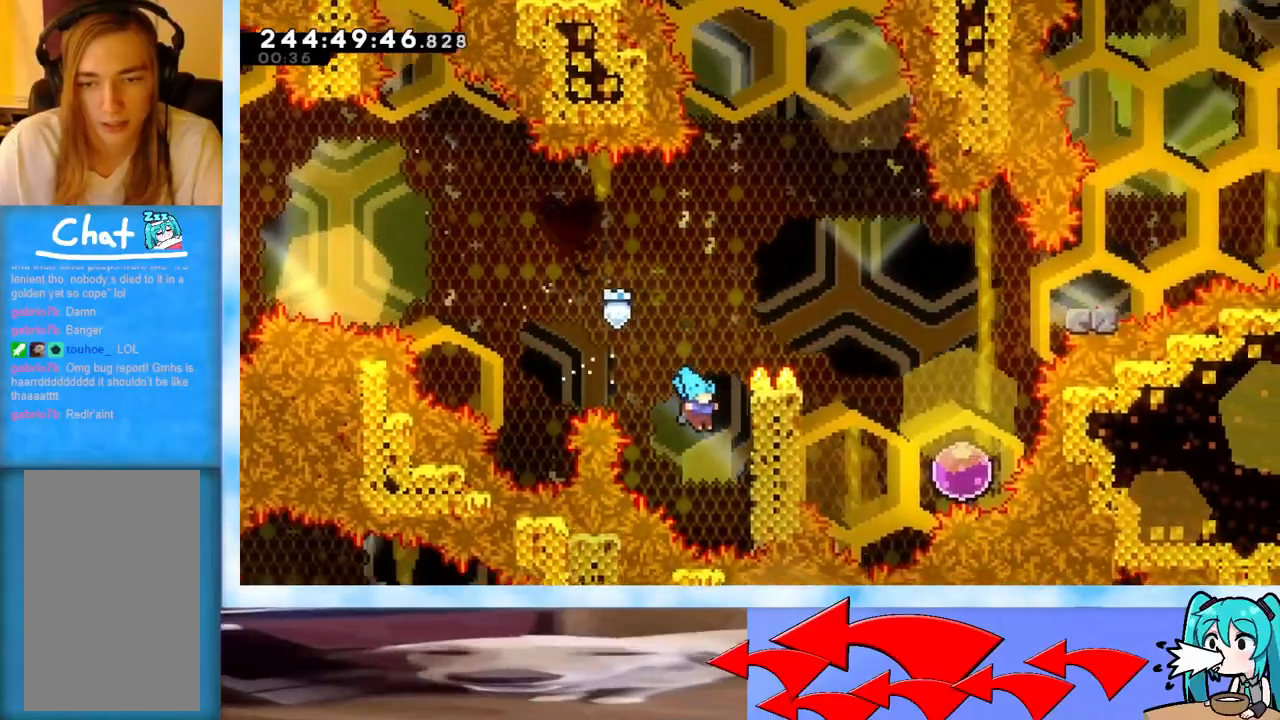
{"keys": ["grab", "j2", "jump", "right"], "events": [[66, "jump", "up"], [166, "jump", "down"], [317, "j2", "down"], [400, "j2", "up"], [450, "j2", "down"]]}
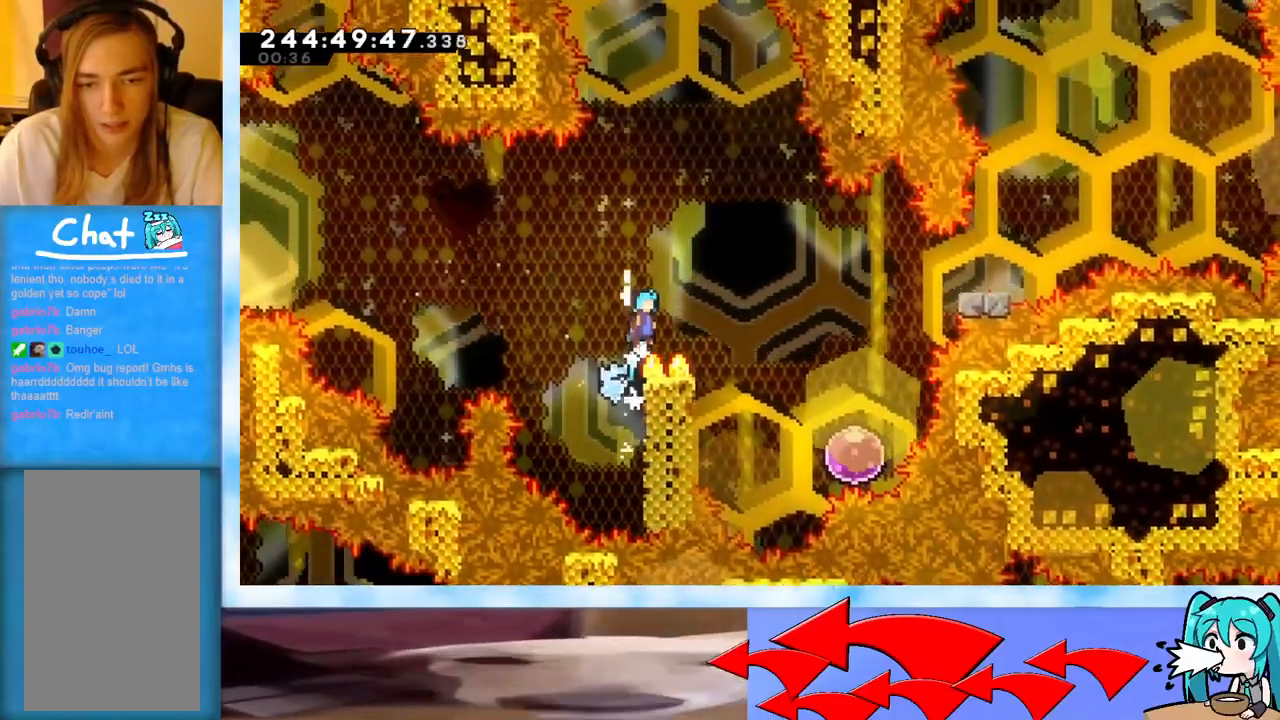
{"keys": ["right"], "events": [[184, "j2", "up"], [317, "grab", "up"], [317, "jump", "up"]]}
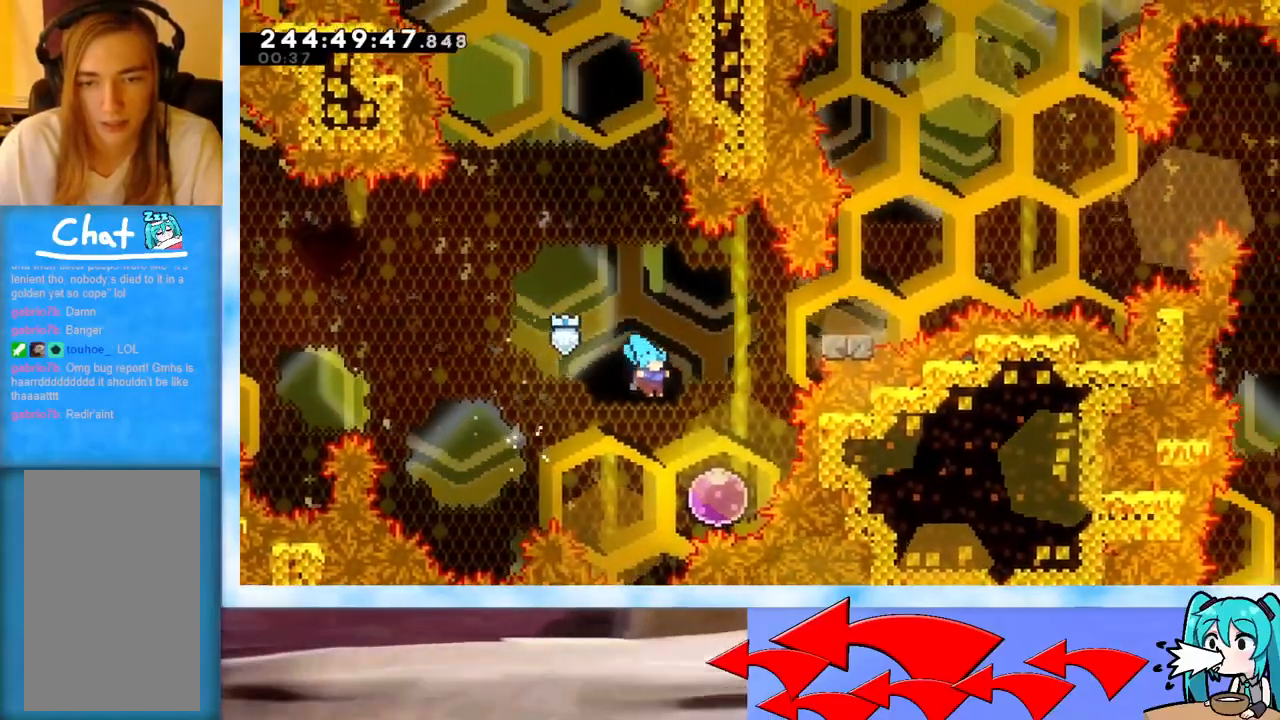
{"keys": ["dash", "right"], "events": [[233, "right", "up"], [283, "dash", "down"], [283, "up", "down"], [433, "right", "down"], [433, "up", "up"]]}
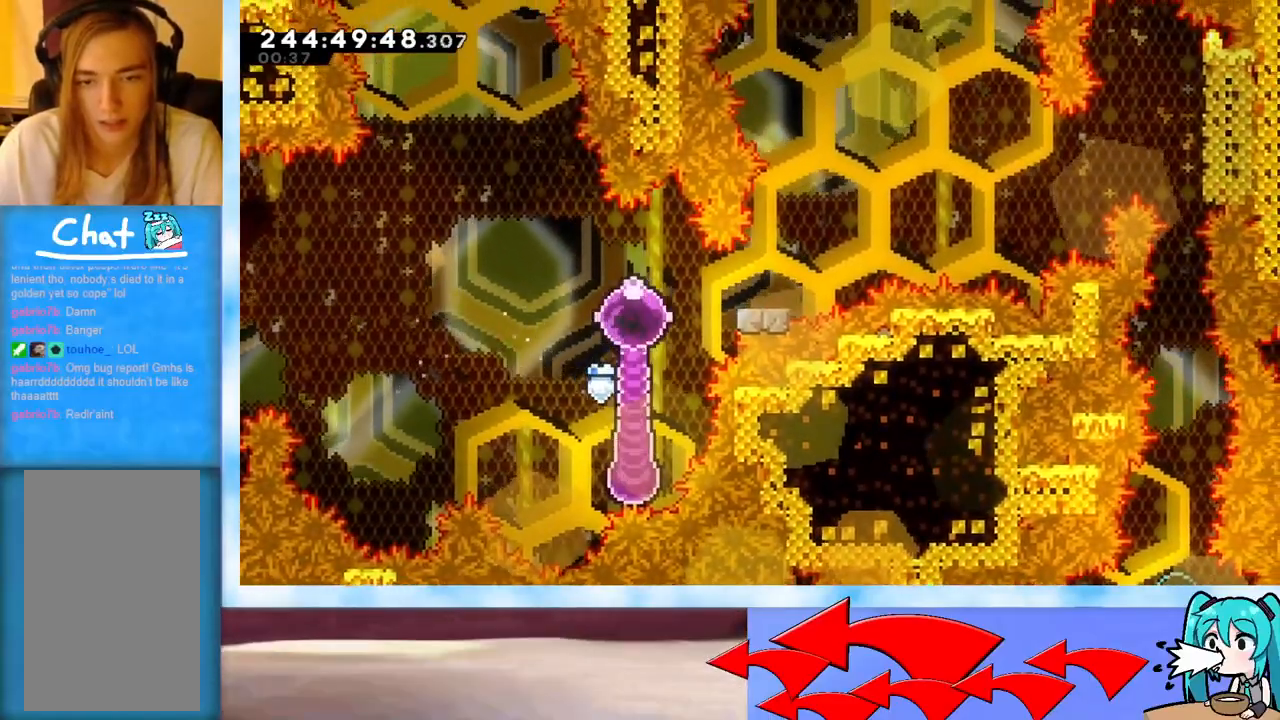
{"keys": ["jump", "right", "up"], "events": [[33, "dash", "up"], [167, "dash", "down"], [317, "dash", "up"], [350, "jump", "down"], [501, "up", "down"]]}
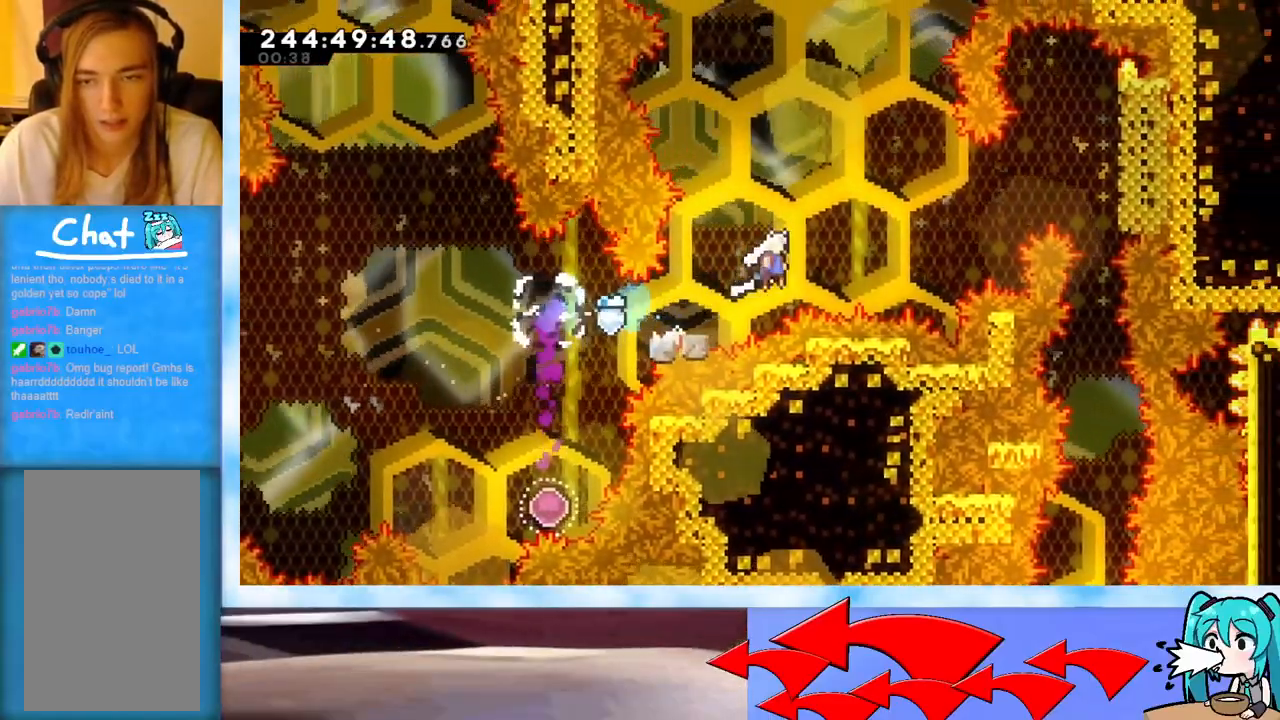
{"keys": ["grab", "jump", "right"], "events": [[266, "dash", "down"], [350, "dash", "up"], [450, "grab", "down"], [450, "up", "up"]]}
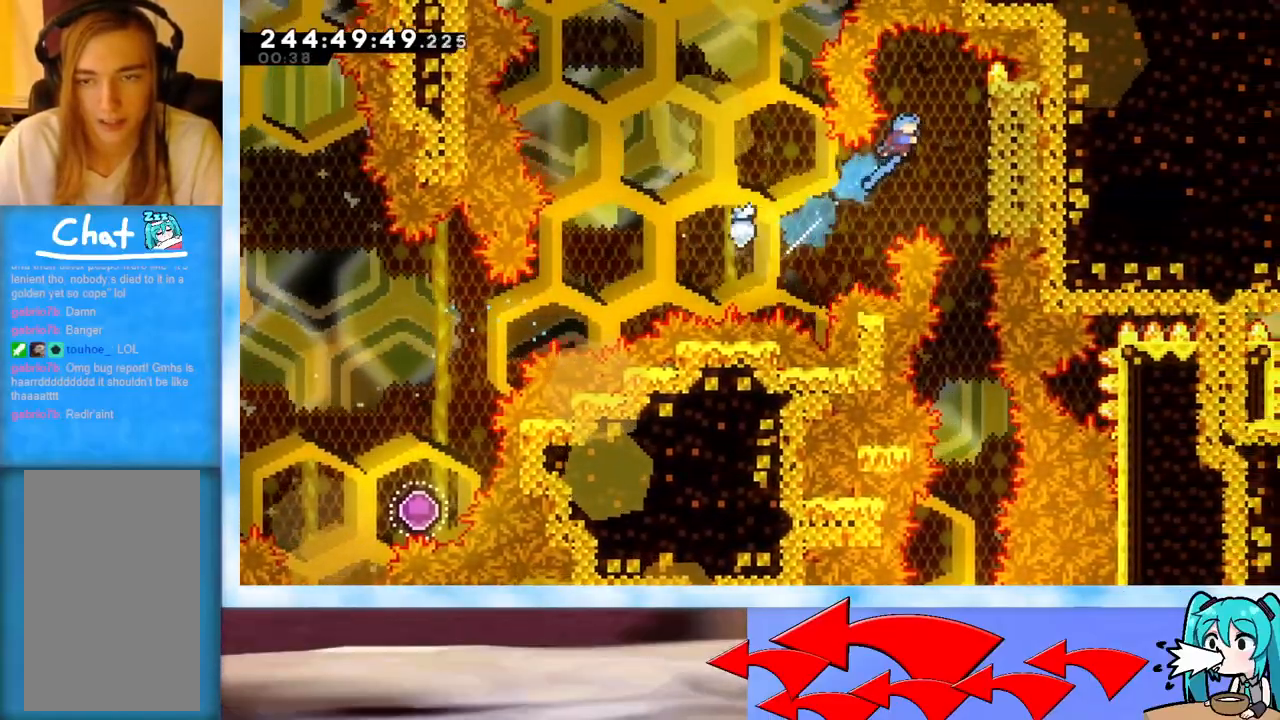
{"keys": ["down"], "events": [[334, "jump", "up"], [384, "down", "down"], [434, "grab", "up"], [434, "right", "up"]]}
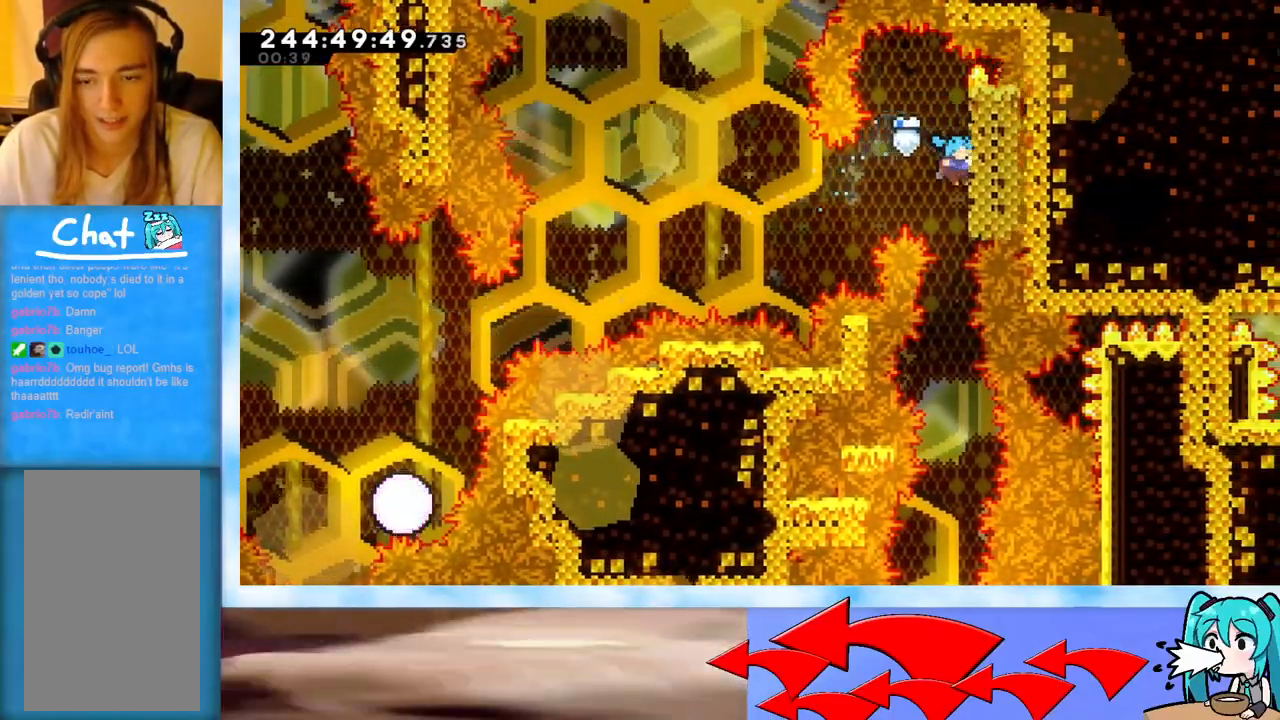
{"keys": ["down"], "events": []}
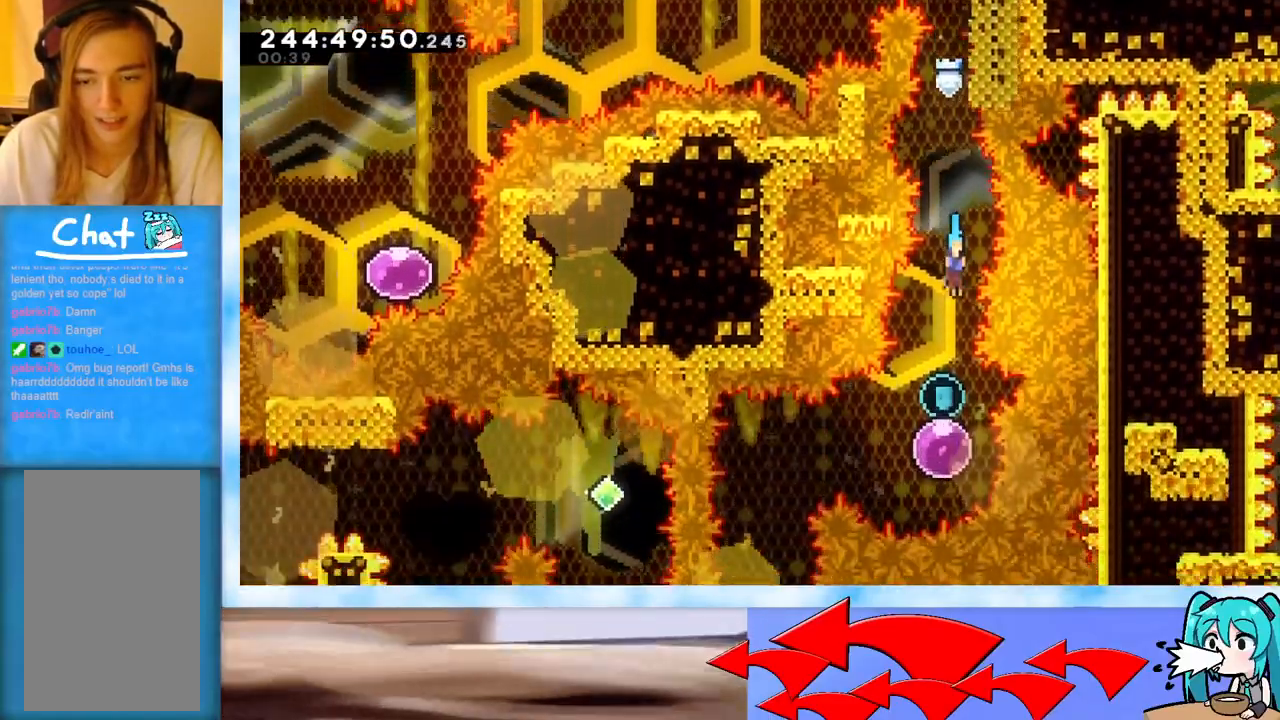
{"keys": ["dash", "left"], "events": [[234, "down", "up"], [267, "dash", "down"], [267, "left", "down"]]}
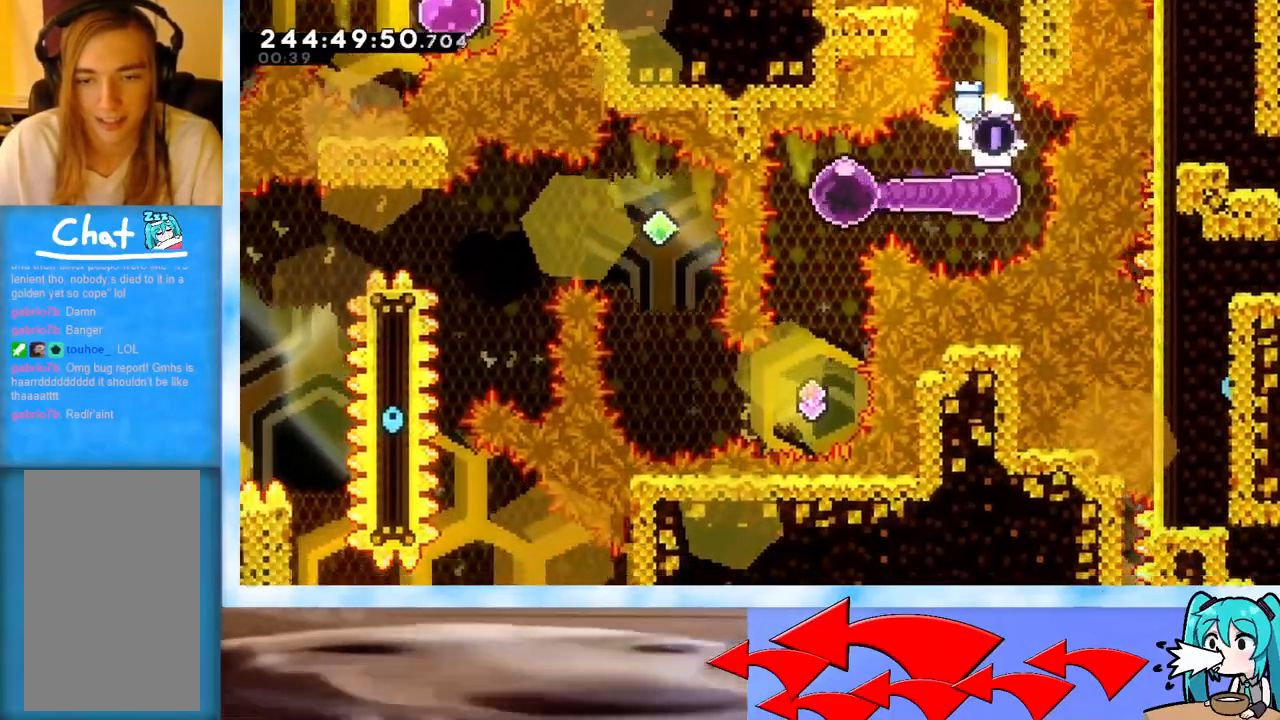
{"keys": ["dash", "left"], "events": [[17, "dash", "up"], [17, "left", "up"], [50, "down", "down"], [100, "dash", "down"], [334, "dash", "up"], [334, "down", "up"], [434, "left", "down"], [467, "dash", "down"]]}
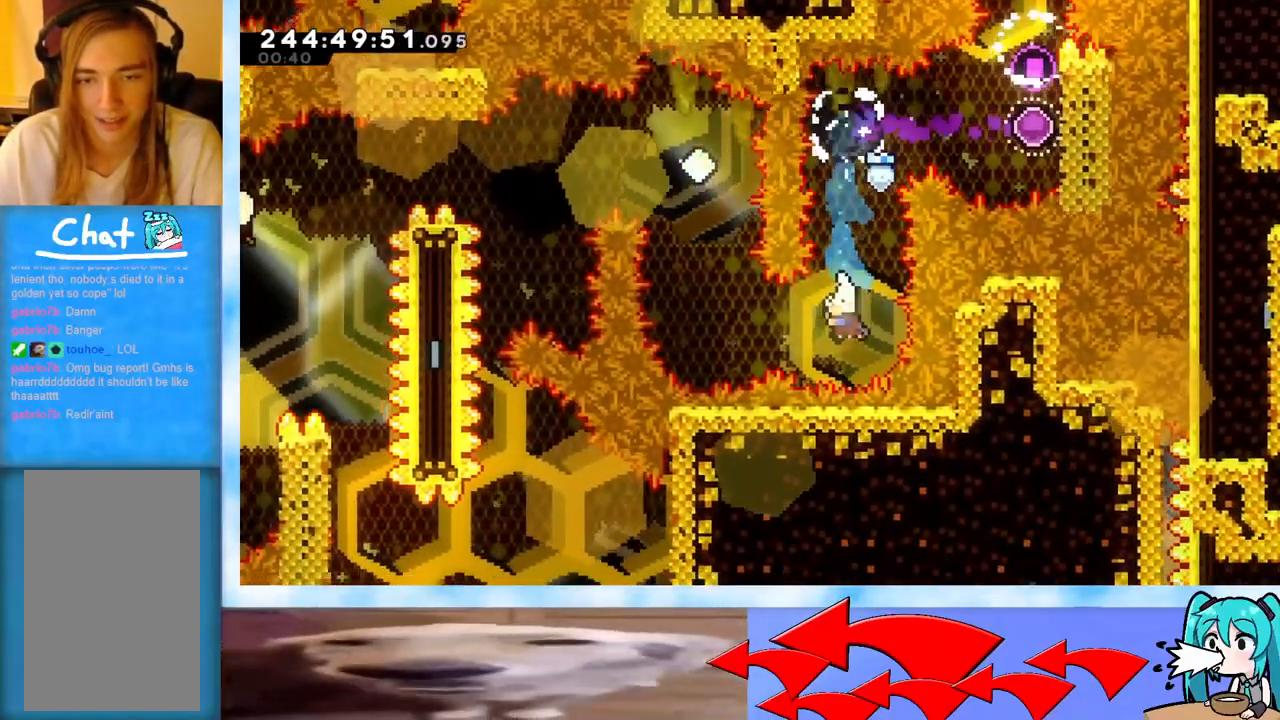
{"keys": ["dash", "up"], "events": [[217, "dash", "up"], [217, "left", "up"], [217, "up", "down"], [301, "dash", "down"]]}
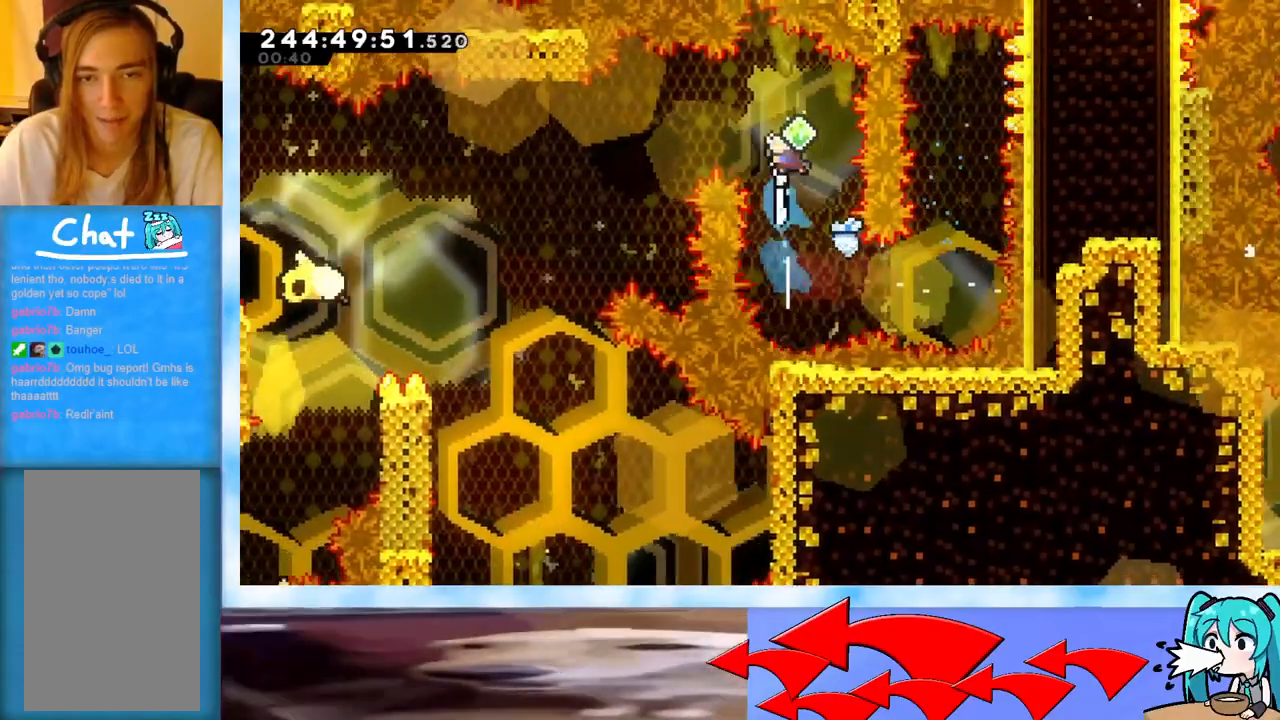
{"keys": ["grab", "left"], "events": [[50, "dash", "up"], [50, "up", "up"], [100, "left", "down"], [133, "dash", "down"], [217, "dash", "up"], [317, "grab", "down"]]}
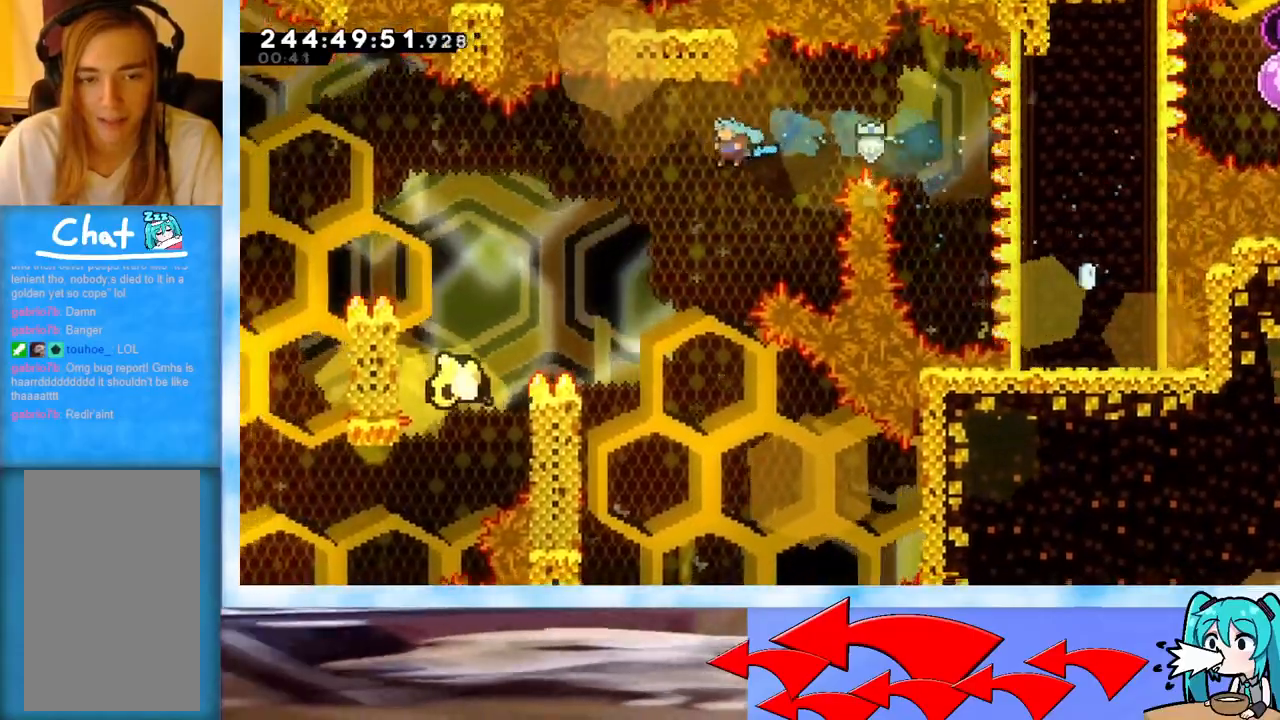
{"keys": ["grab", "left", "up"], "events": [[201, "left", "up"], [301, "left", "down"], [301, "up", "down"]]}
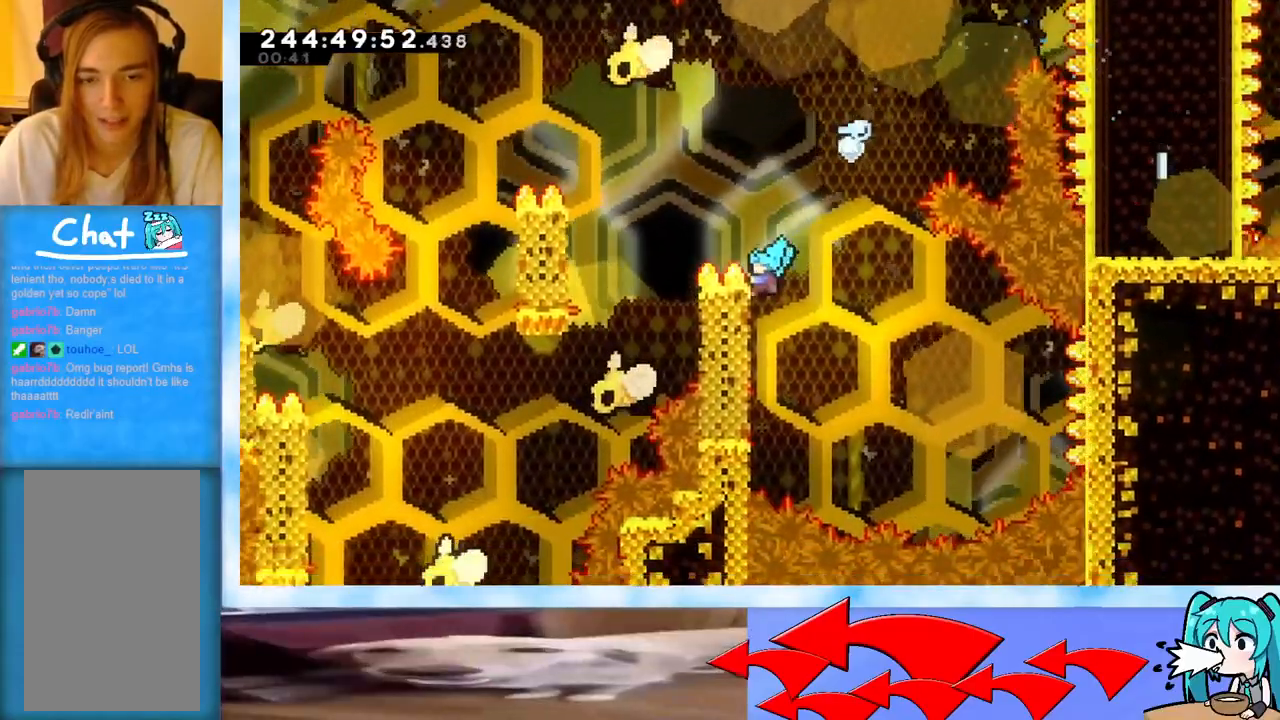
{"keys": ["grab", "left"], "events": [[317, "up", "up"]]}
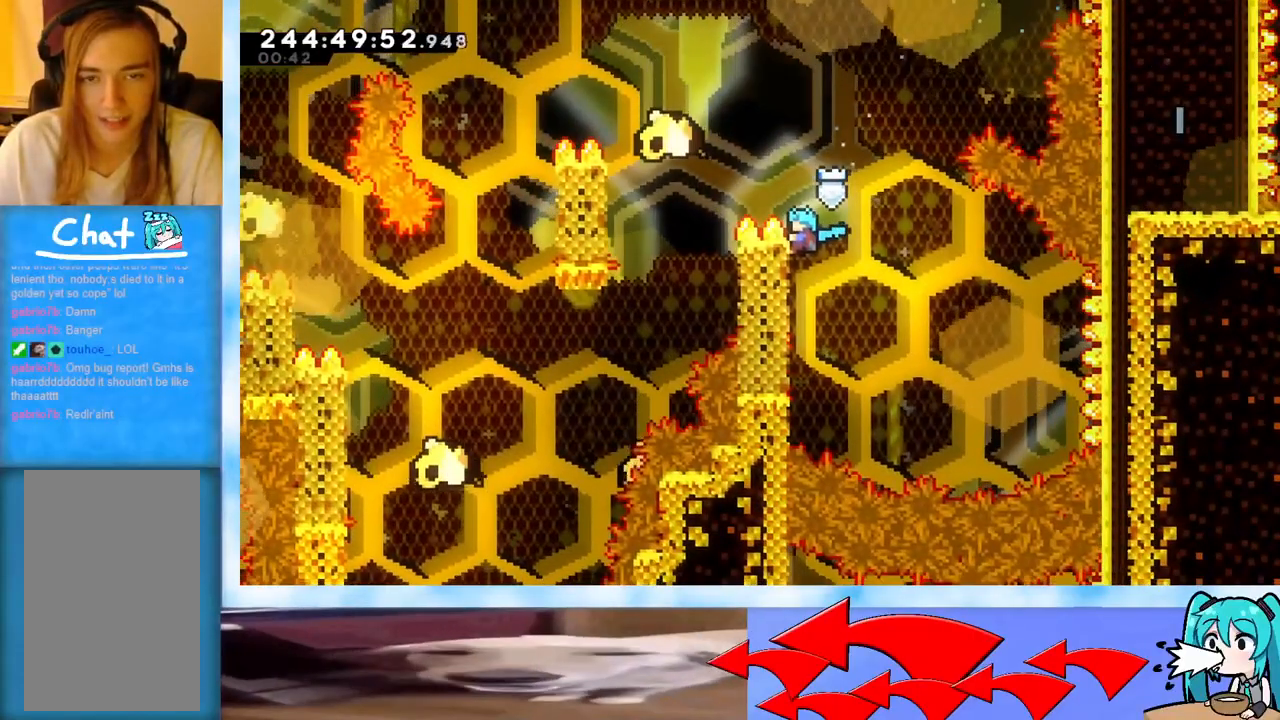
{"keys": ["grab", "j2", "jump", "left"], "events": [[184, "j2", "down"], [184, "jump", "down"]]}
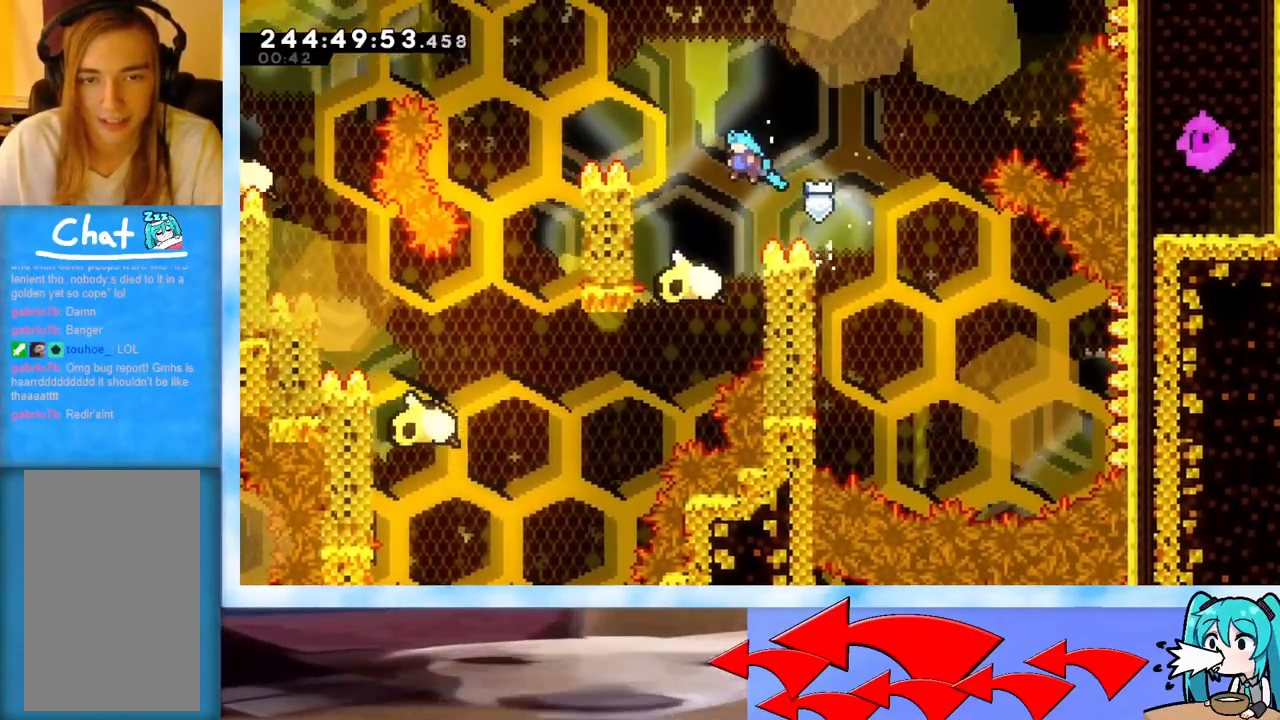
{"keys": ["grab", "left", "up"], "events": [[100, "up", "down"], [334, "jump", "up"], [384, "j2", "up"]]}
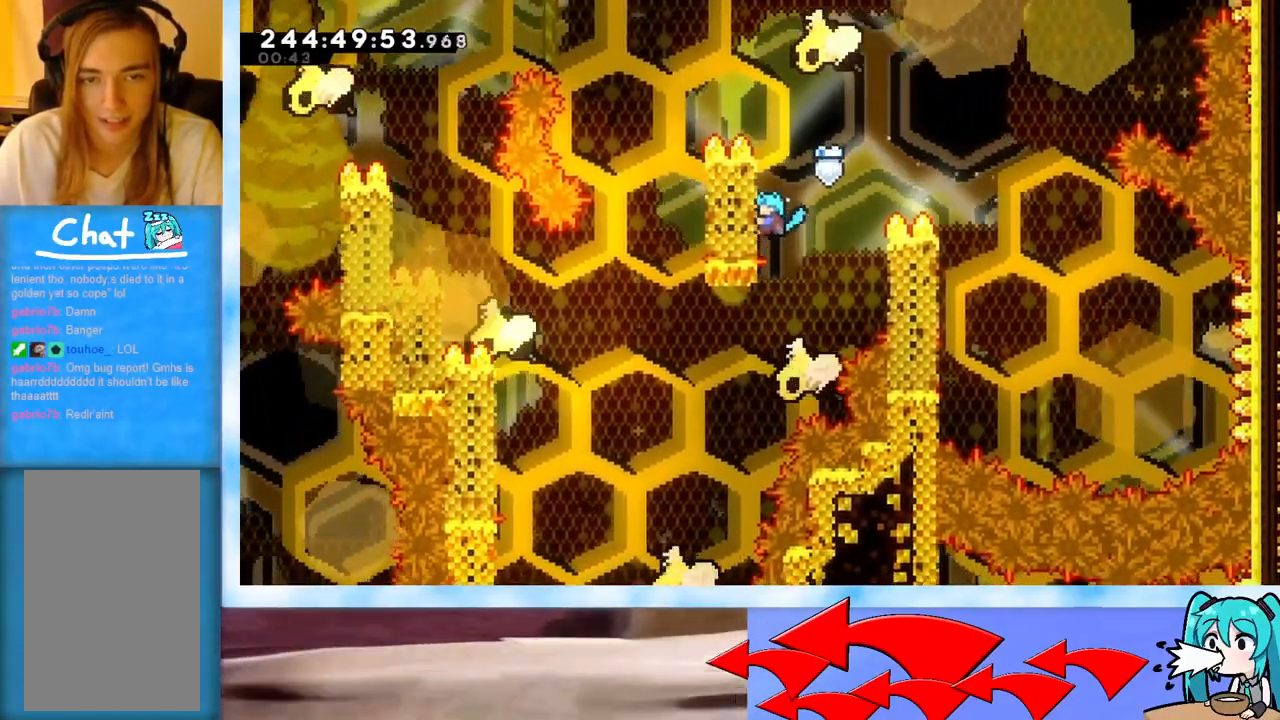
{"keys": ["grab", "jump", "left"], "events": [[267, "up", "up"], [301, "jump", "down"]]}
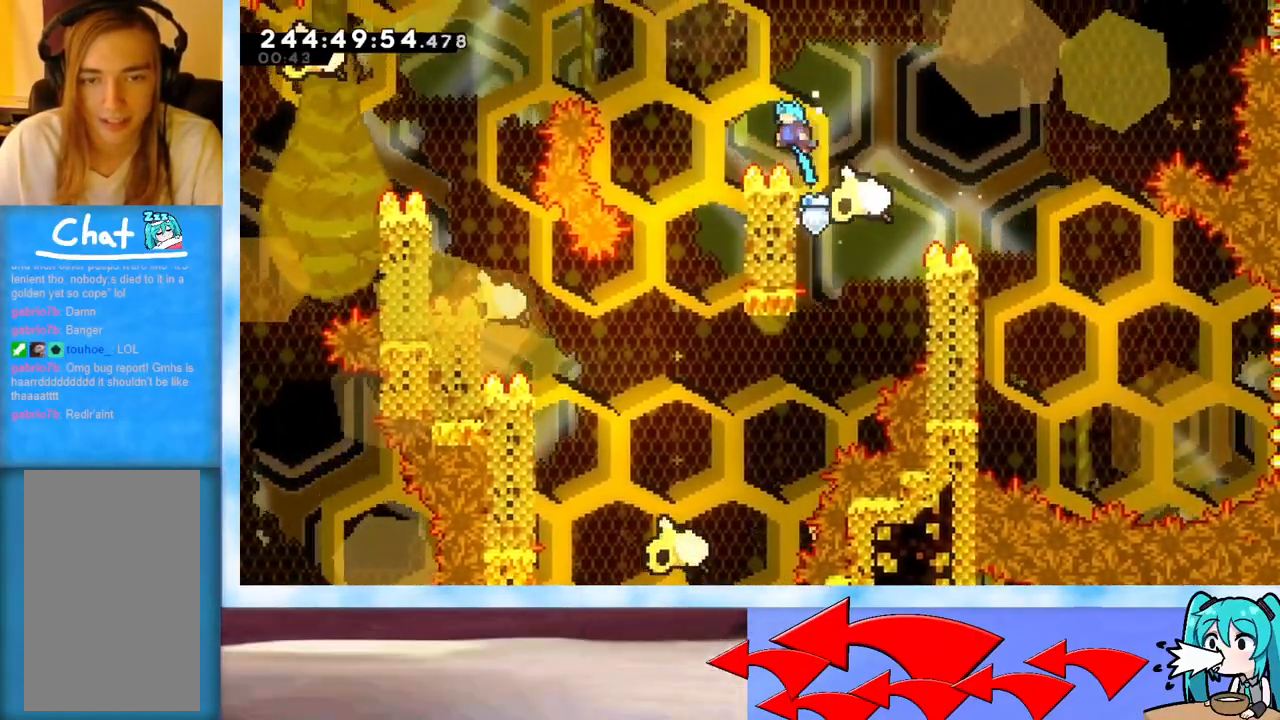
{"keys": ["grab"], "events": [[267, "left", "up"], [317, "jump", "up"]]}
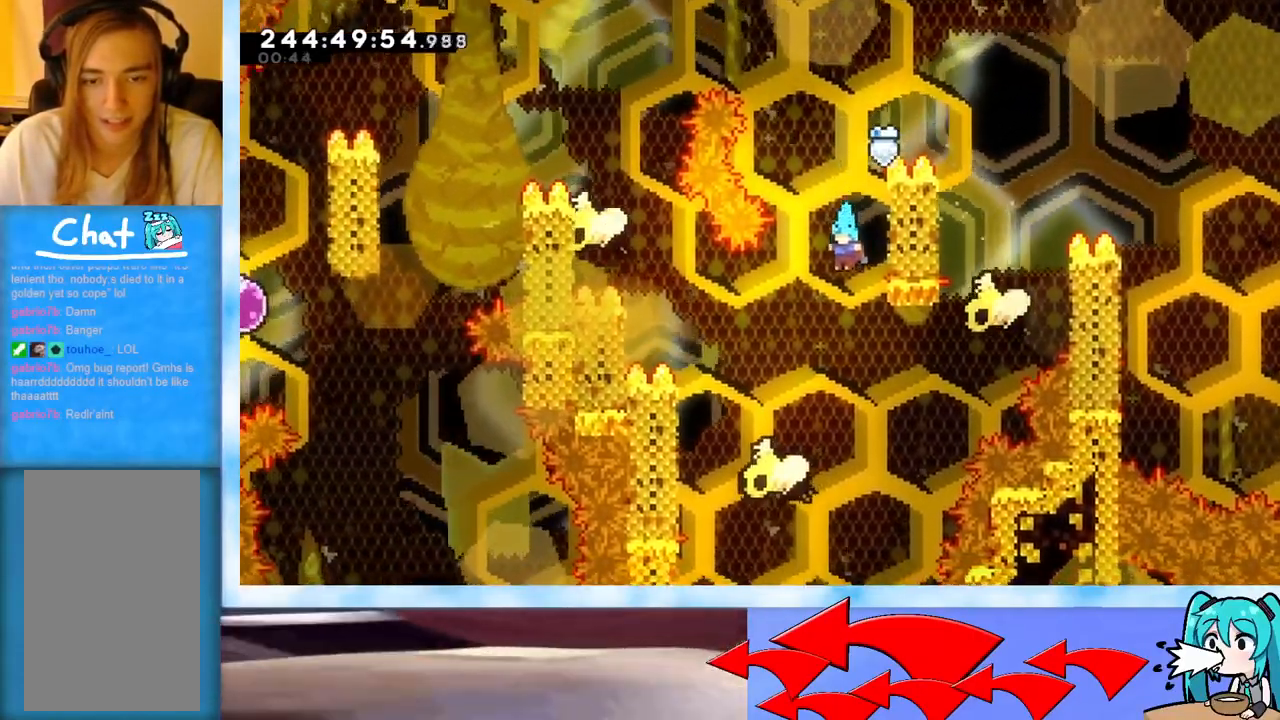
{"keys": ["grab", "left"], "events": [[100, "left", "down"], [201, "left", "up"], [284, "left", "down"]]}
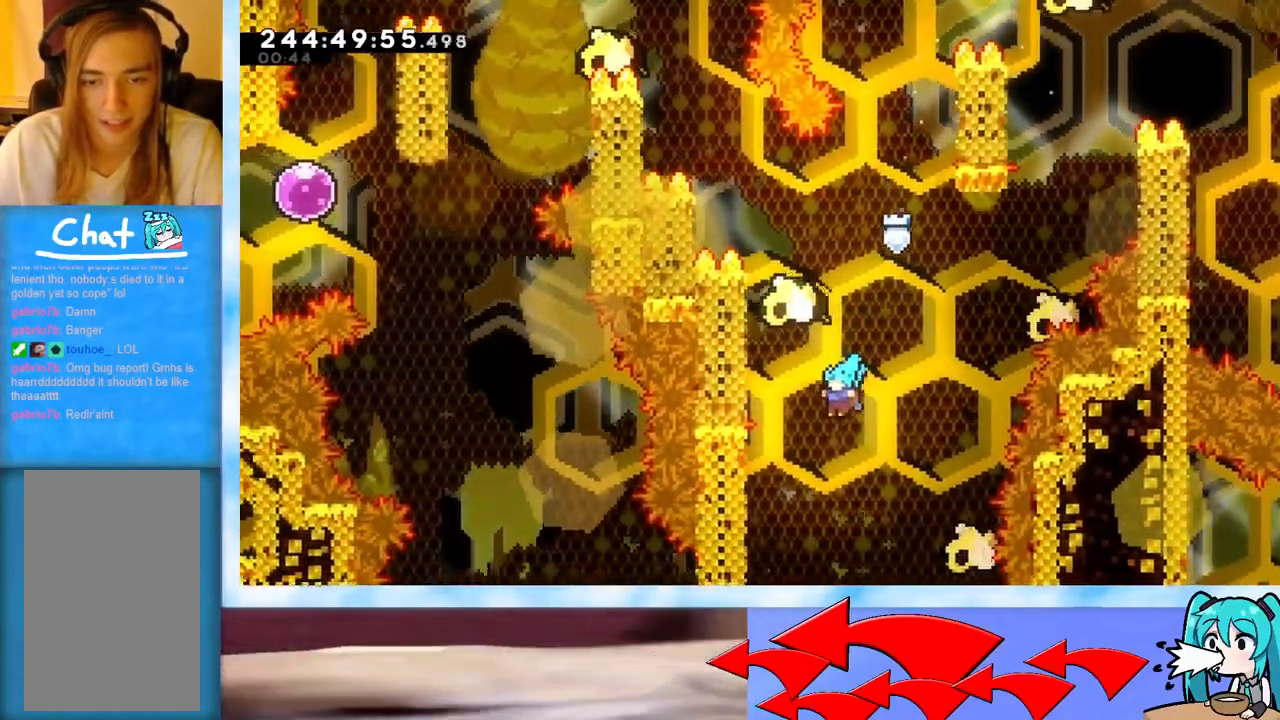
{"keys": ["grab", "j2", "jump", "left"], "events": [[250, "jump", "down"], [450, "j2", "down"]]}
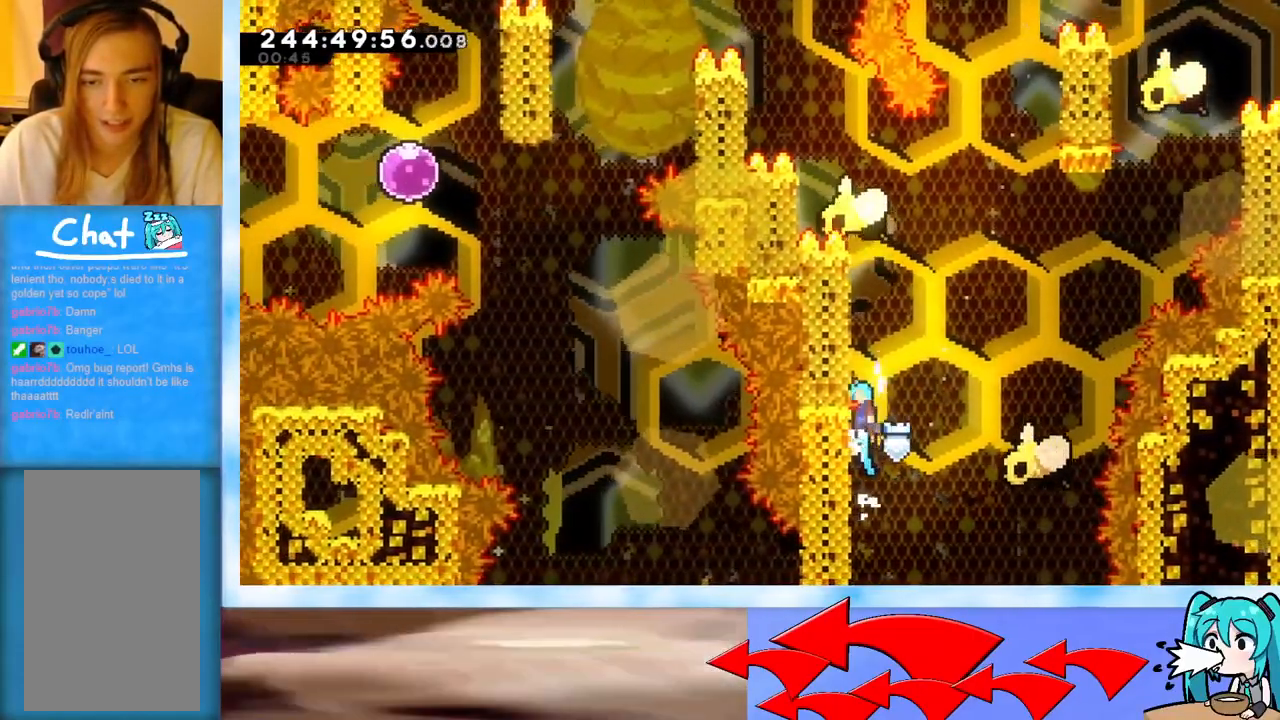
{"keys": ["grab", "left", "up"], "events": [[84, "j2", "up"], [134, "j2", "down"], [367, "up", "down"], [417, "j2", "up"], [467, "jump", "up"]]}
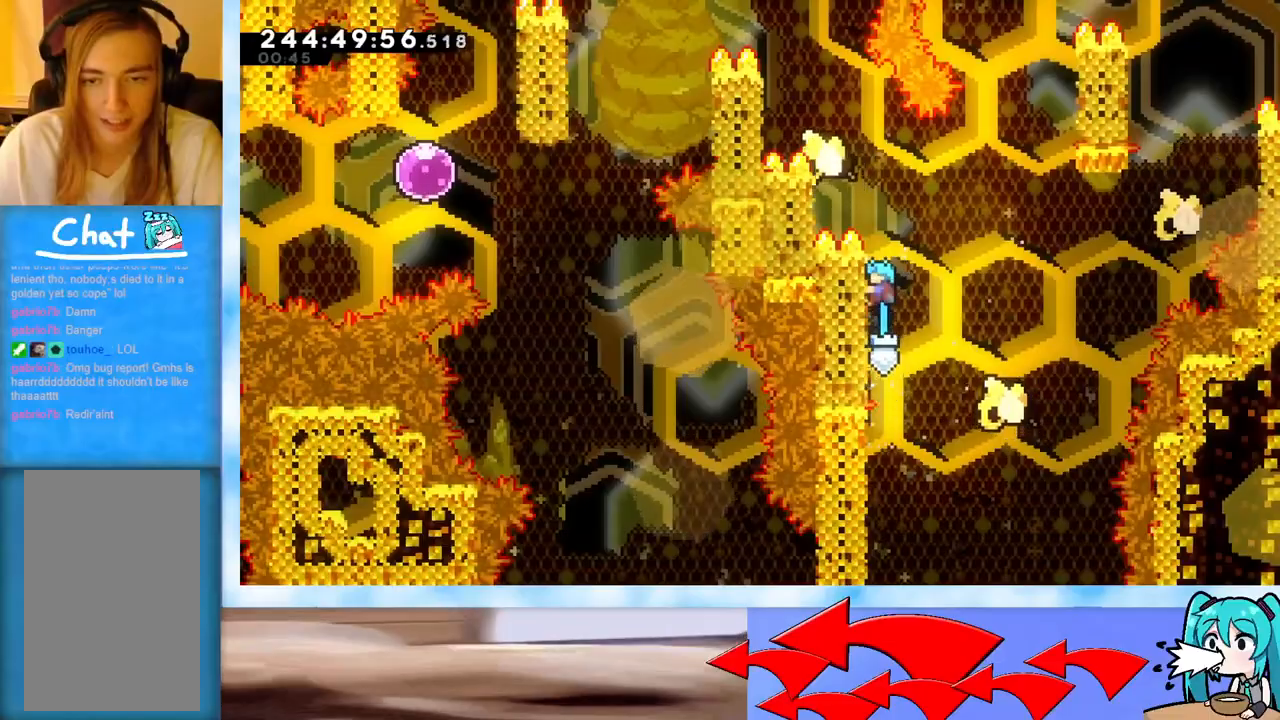
{"keys": ["grab", "jump", "left"], "events": [[300, "up", "up"], [384, "jump", "down"]]}
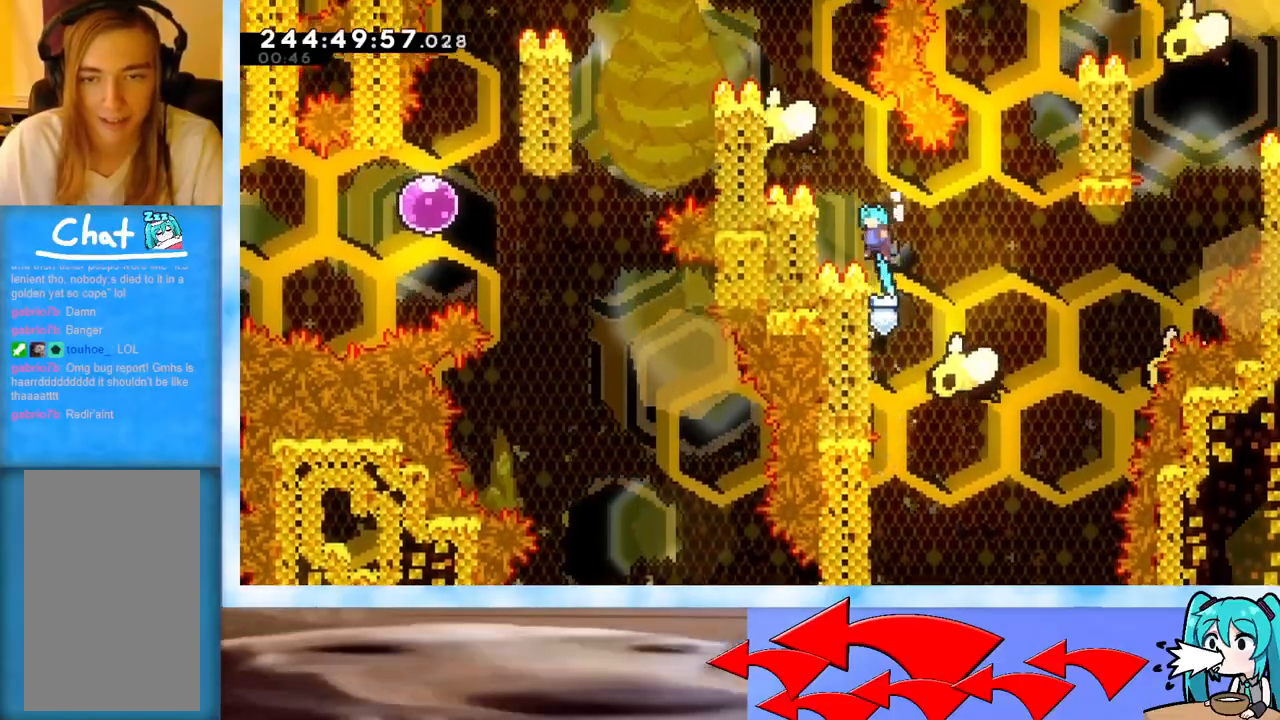
{"keys": ["grab", "jump", "left"], "events": [[117, "jump", "up"], [301, "jump", "down"]]}
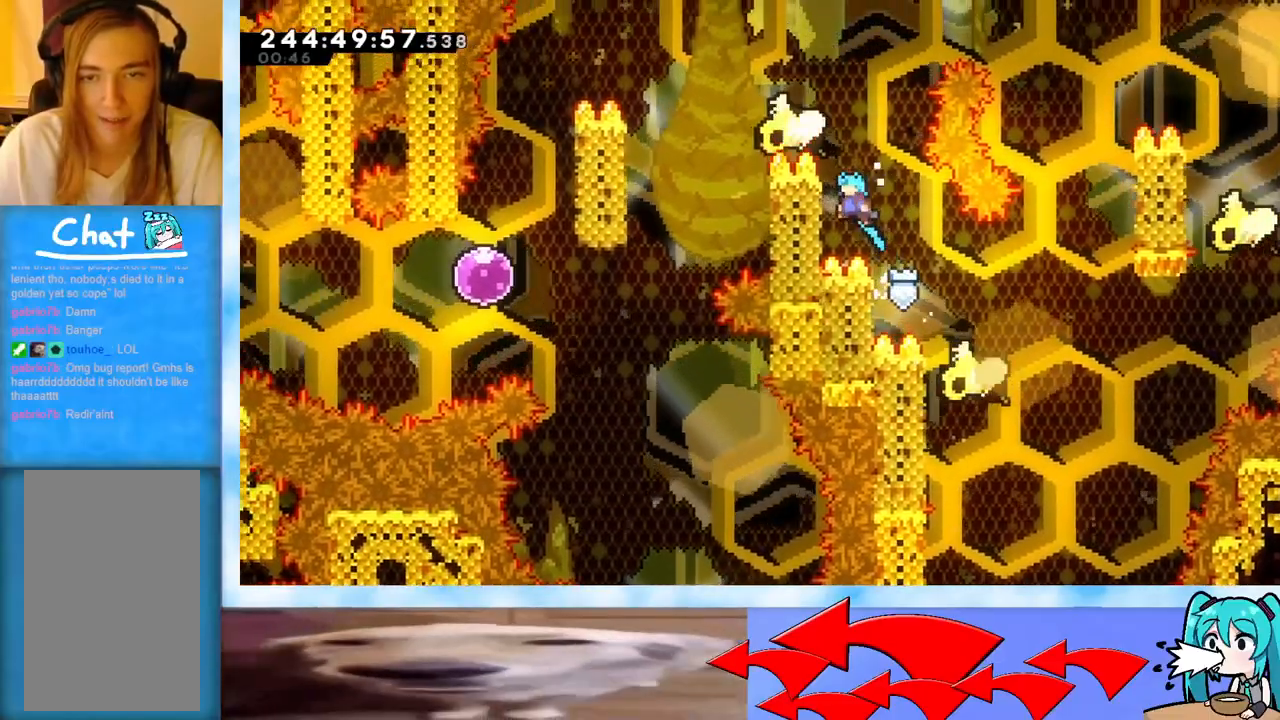
{"keys": ["grab", "left", "up"], "events": [[133, "up", "down"], [183, "jump", "up"]]}
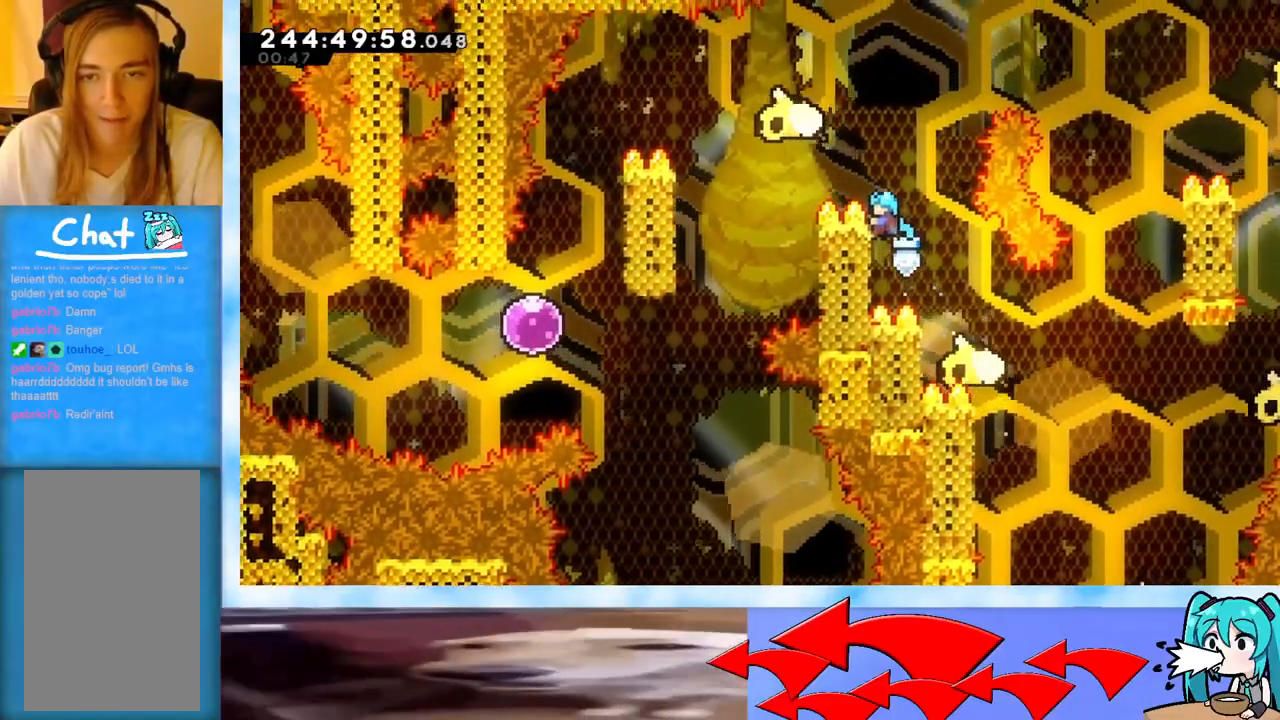
{"keys": ["grab", "jump", "left"], "events": [[151, "jump", "down"], [384, "up", "up"]]}
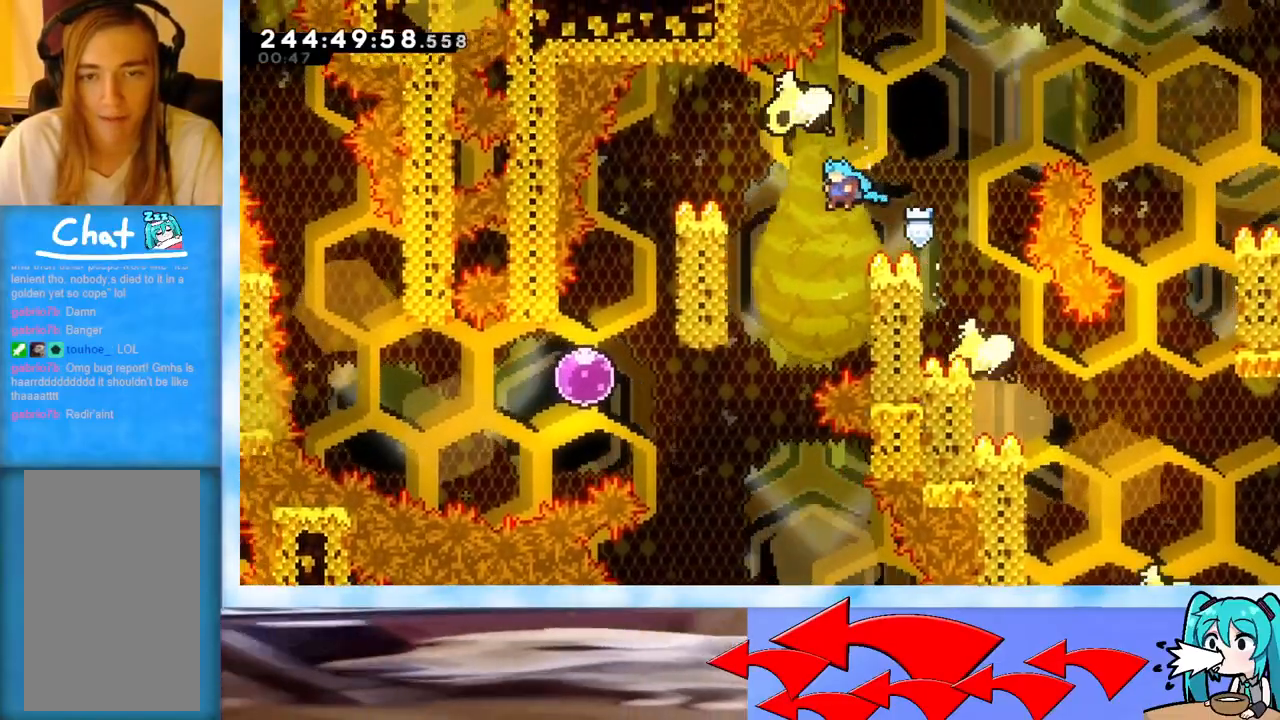
{"keys": ["grab", "jump", "left"], "events": [[250, "jump", "up"], [400, "jump", "down"]]}
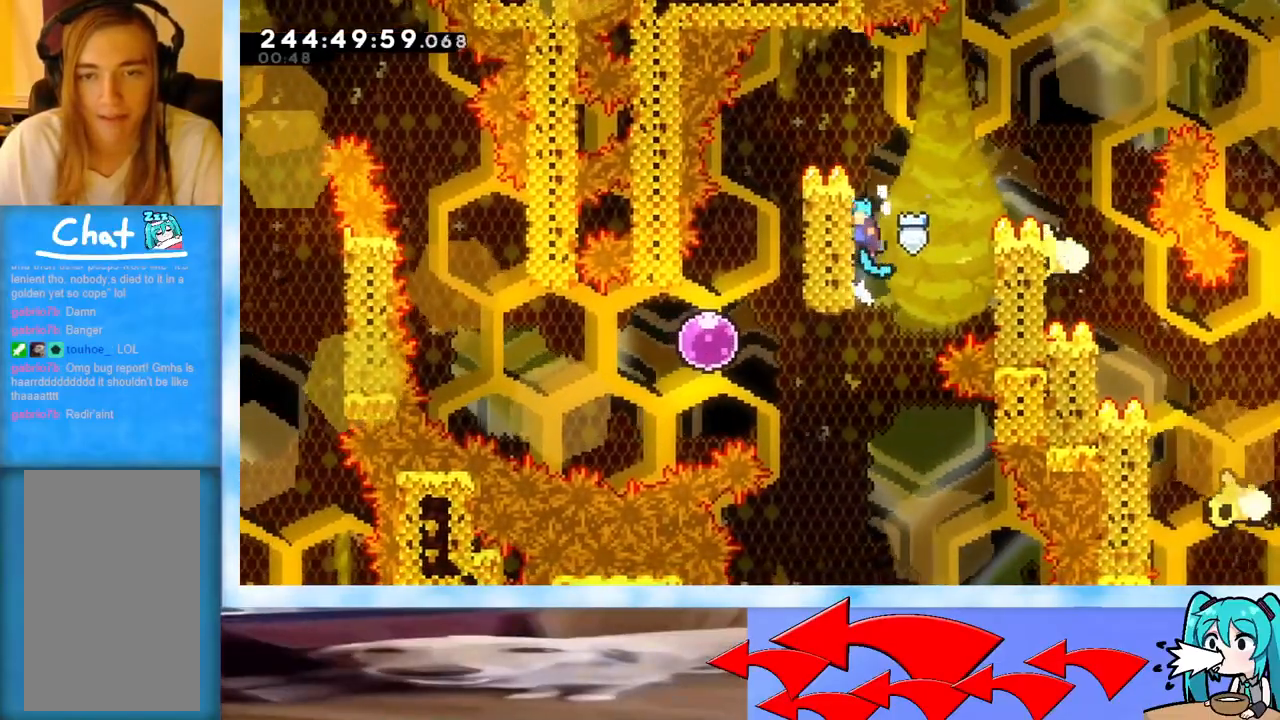
{"keys": ["left"], "events": [[134, "j2", "down"], [284, "jump", "up"], [317, "grab", "up"], [317, "j2", "up"]]}
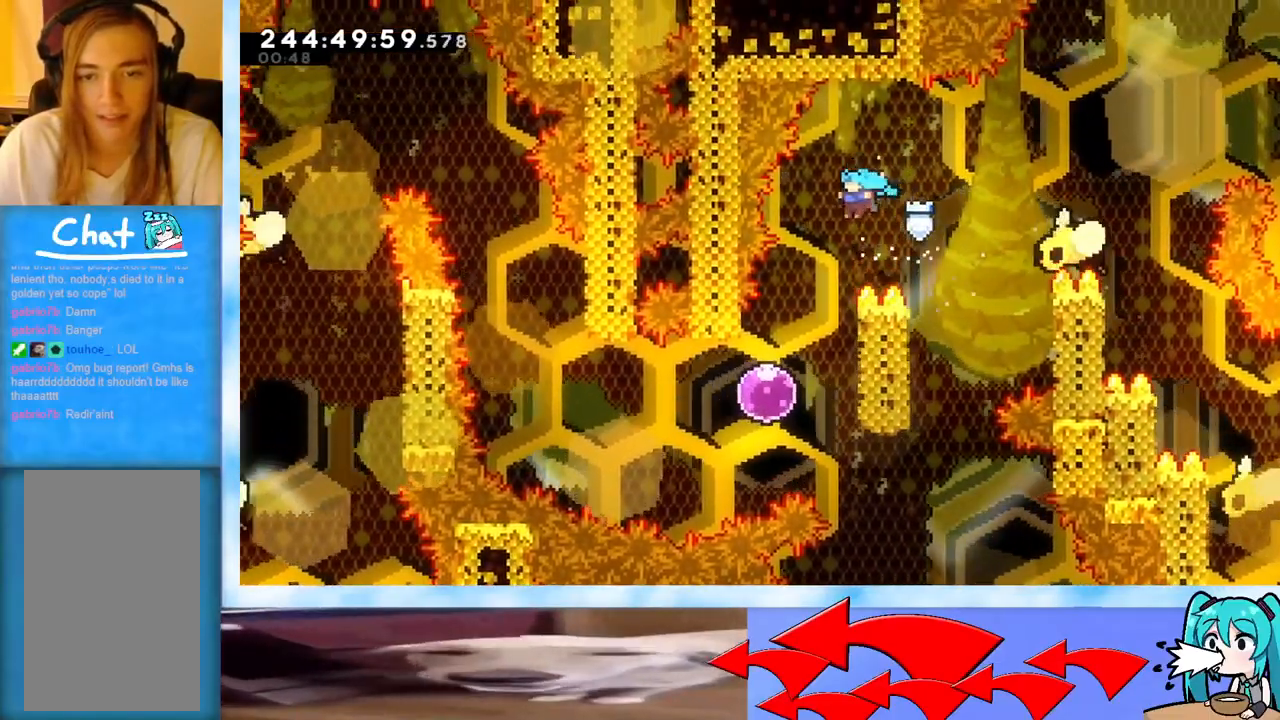
{"keys": ["dash", "left"], "events": [[100, "left", "up"], [233, "left", "down"], [434, "dash", "down"]]}
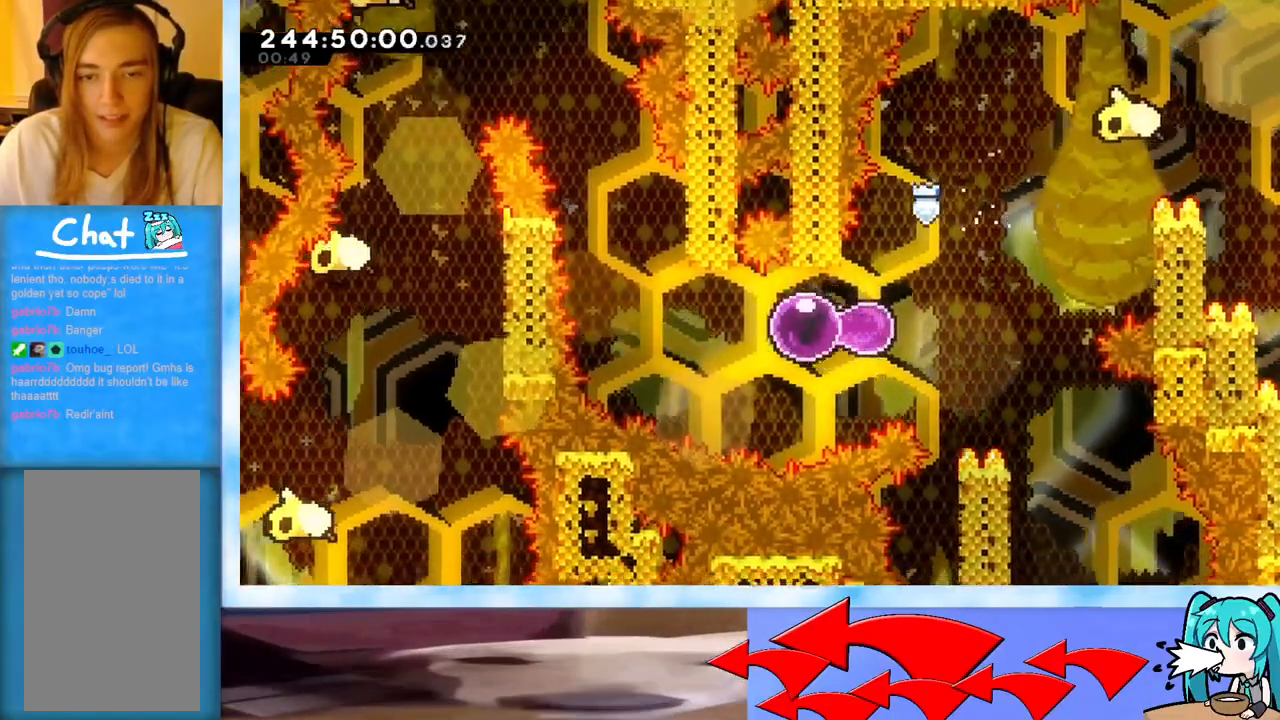
{"keys": ["jump", "left", "up"], "events": [[67, "dash", "up"], [67, "up", "down"], [117, "left", "up"], [267, "dash", "down"], [451, "dash", "up"], [501, "jump", "down"], [501, "left", "down"]]}
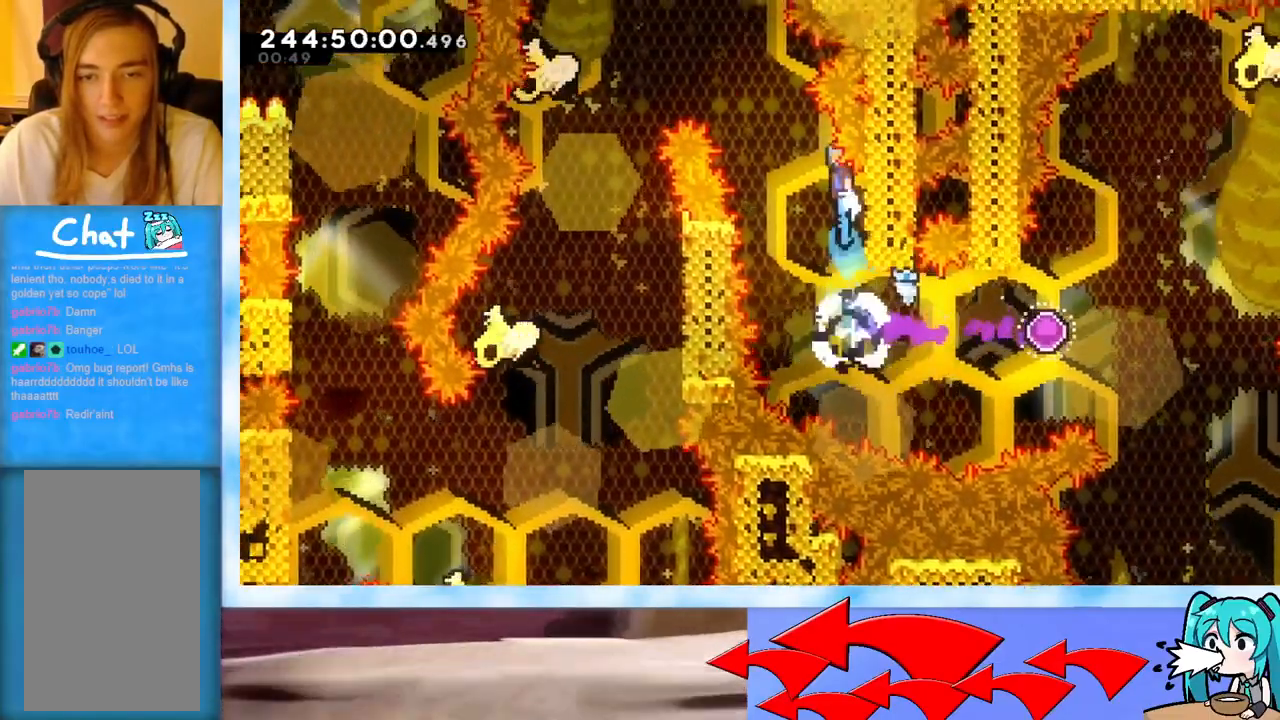
{"keys": ["left"], "events": [[183, "up", "up"], [367, "jump", "up"]]}
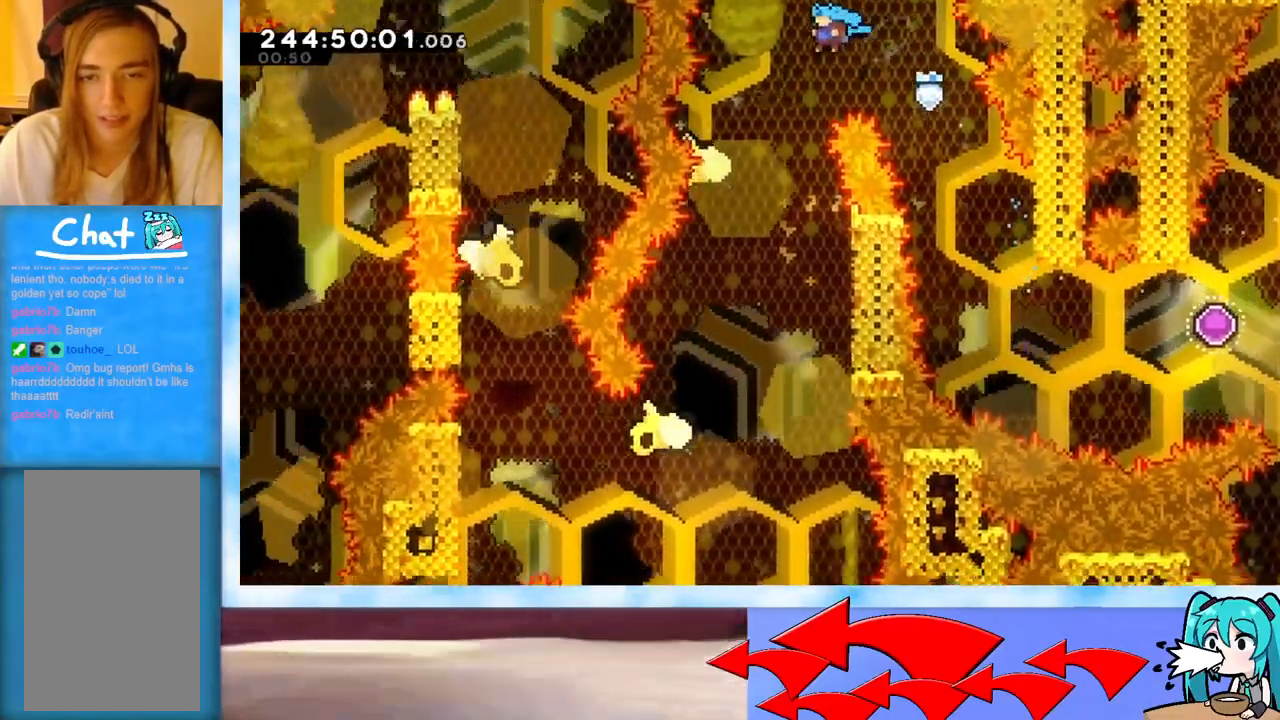
{"keys": [], "events": [[100, "left", "up"]]}